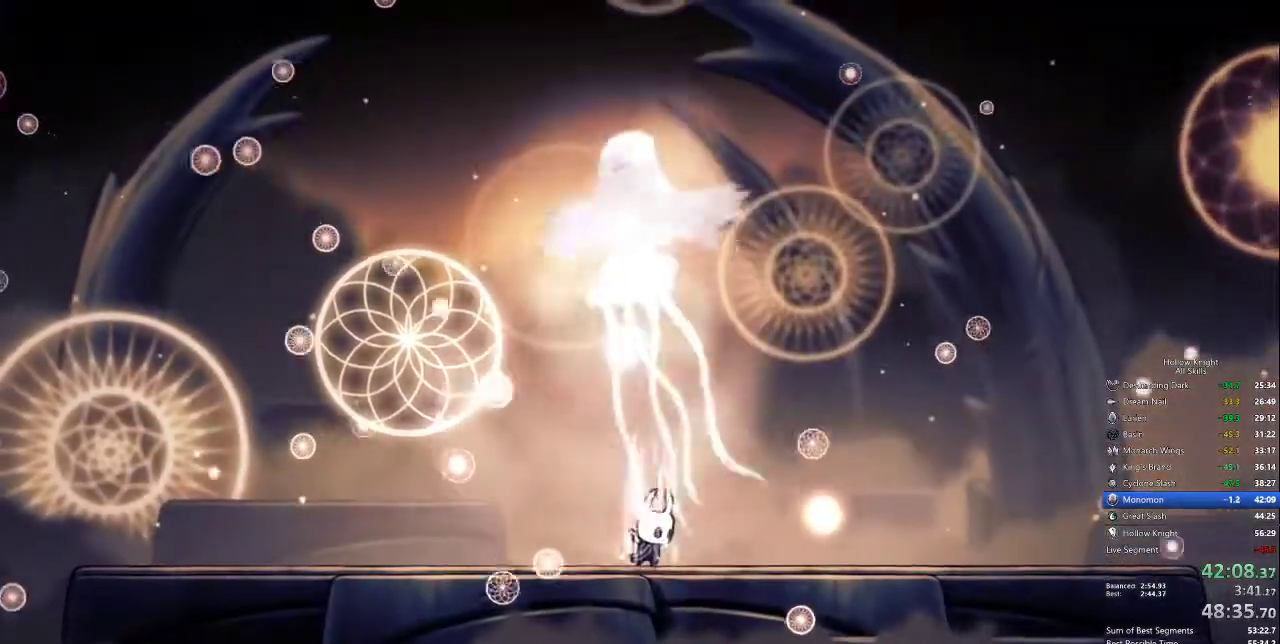
Gameplay with keyboard; each line is a JSON object with the keys held at the frame after it. "events" lists presses ("down") and releases ("up") of "cdash", "dash", "dnail", "down", "heal", "inv", "jump", "left", "nail", "right", "spell" and "up" between this image and that frame as [ms after this image, input, new state], when the widget could be followed in between. No other keys are recorded. Mouse input is not recorded. Key names are as the overlay labels them; some are game actions (e.g. jump) rather than physical keys.
{"keys": ["heal"], "events": []}
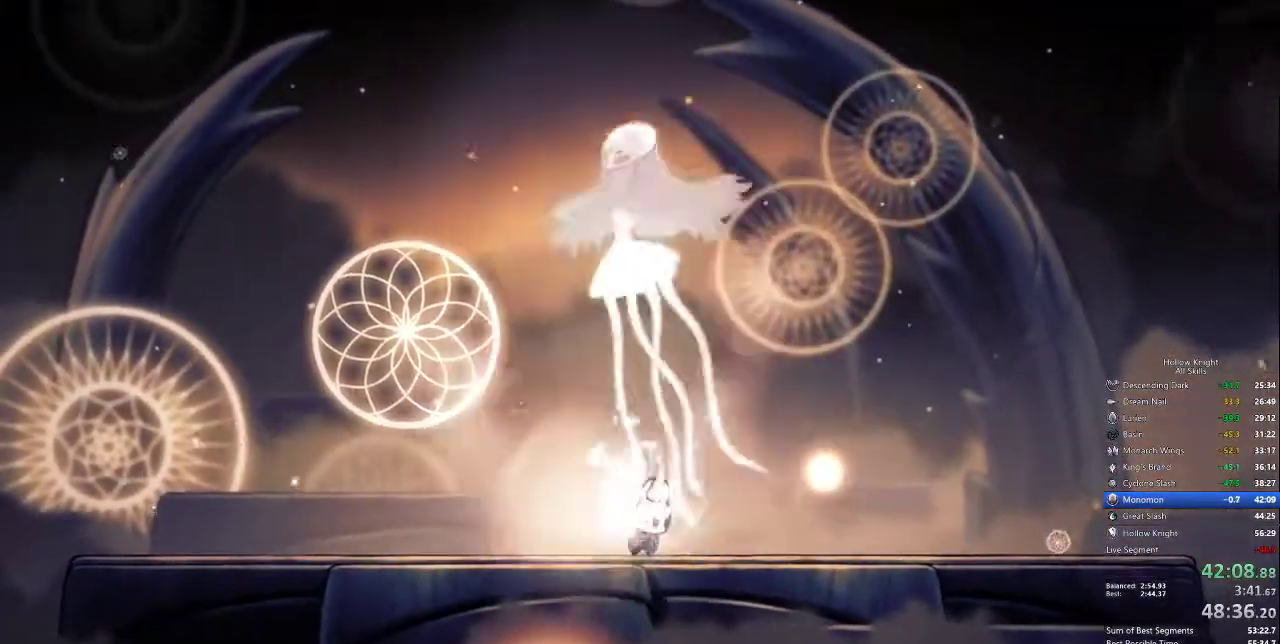
{"keys": ["heal"], "events": []}
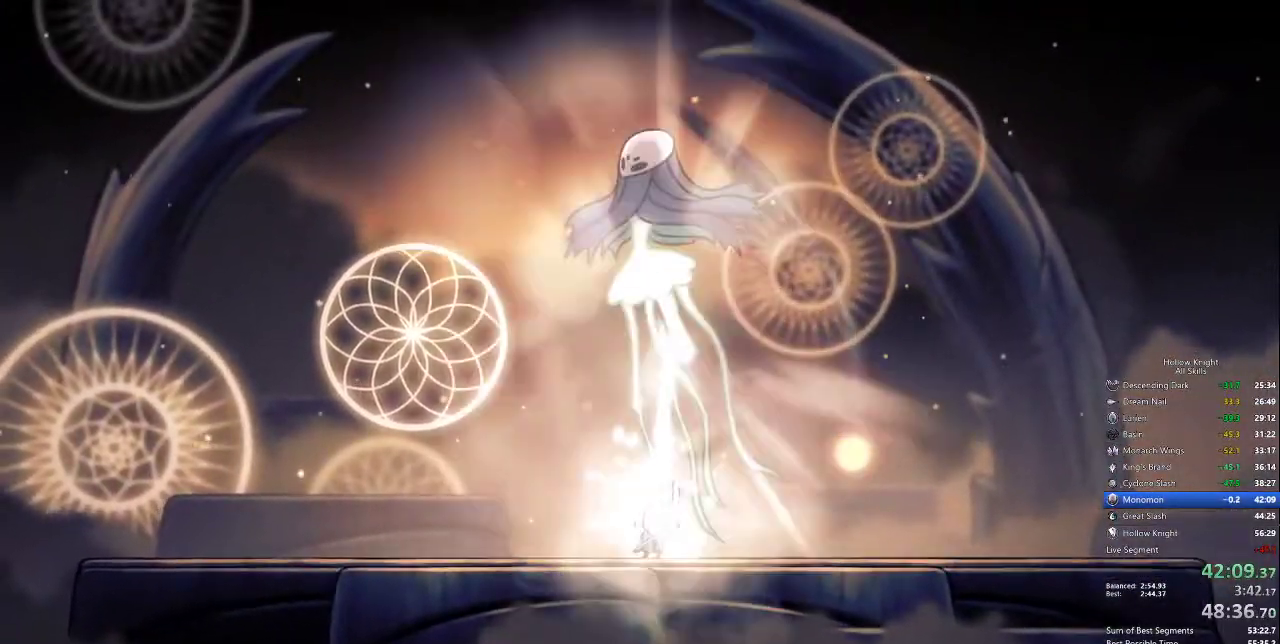
{"keys": ["heal"], "events": []}
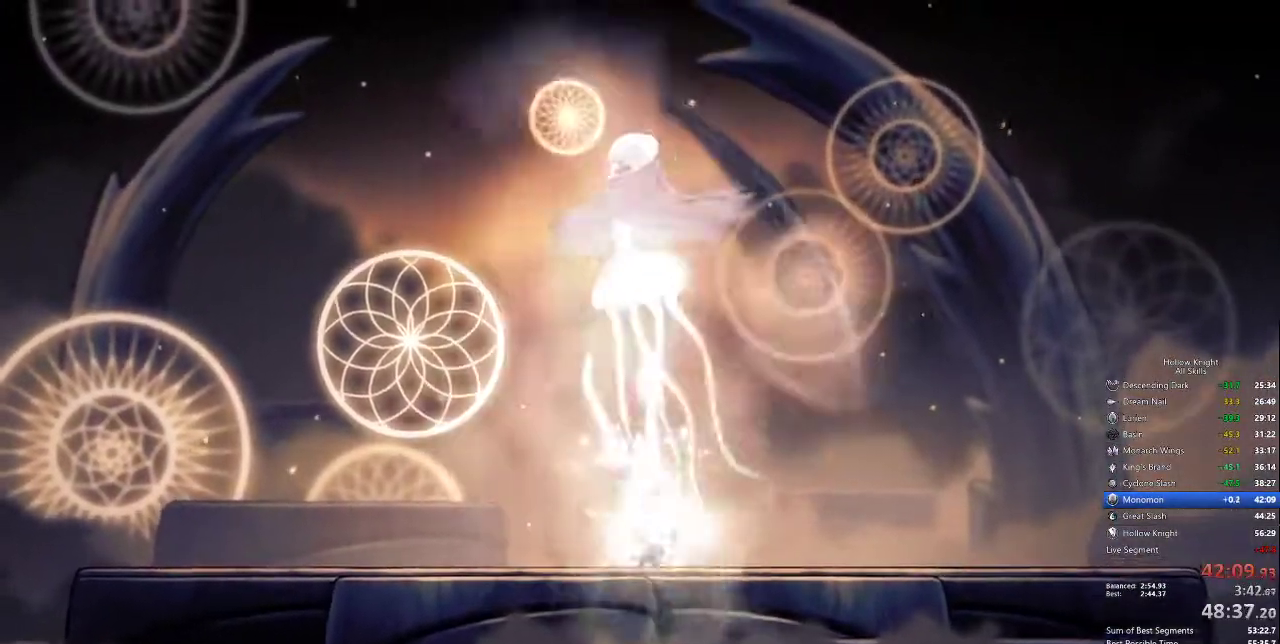
{"keys": ["heal"], "events": []}
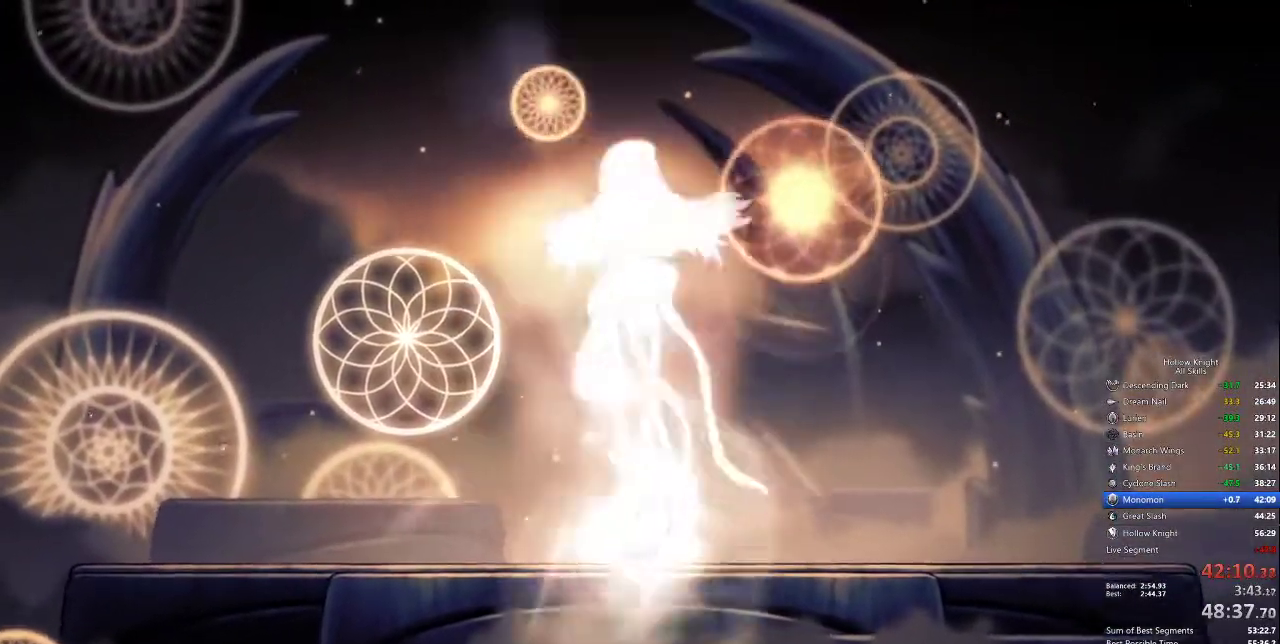
{"keys": ["heal"], "events": []}
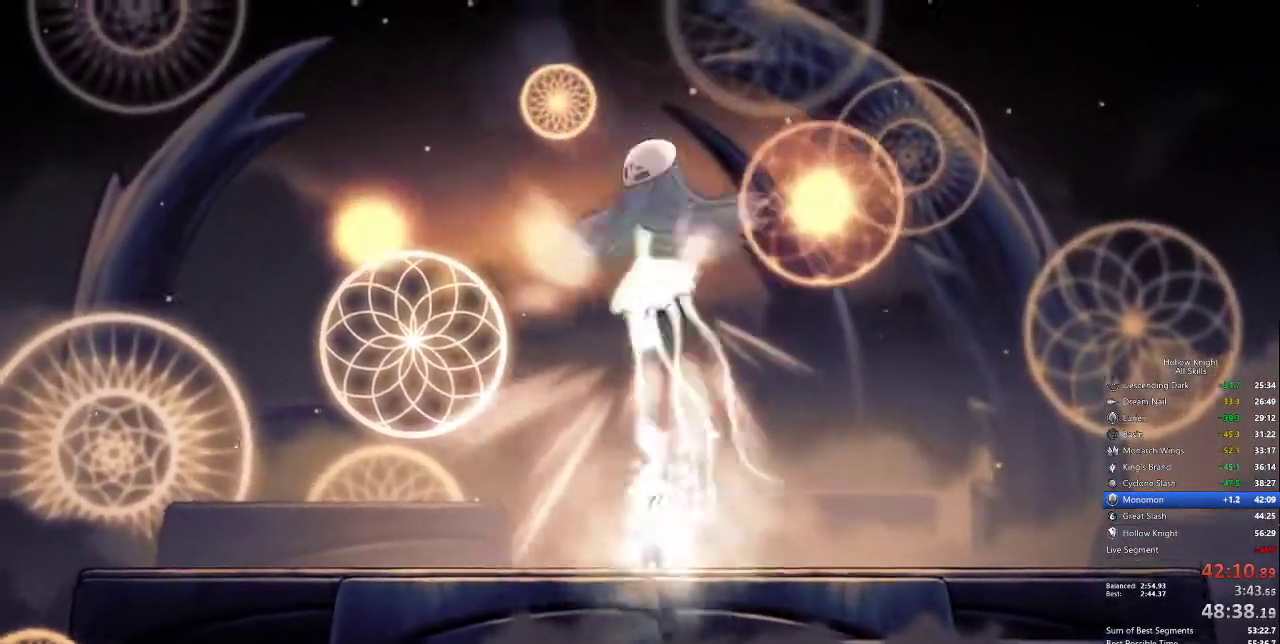
{"keys": ["heal"], "events": []}
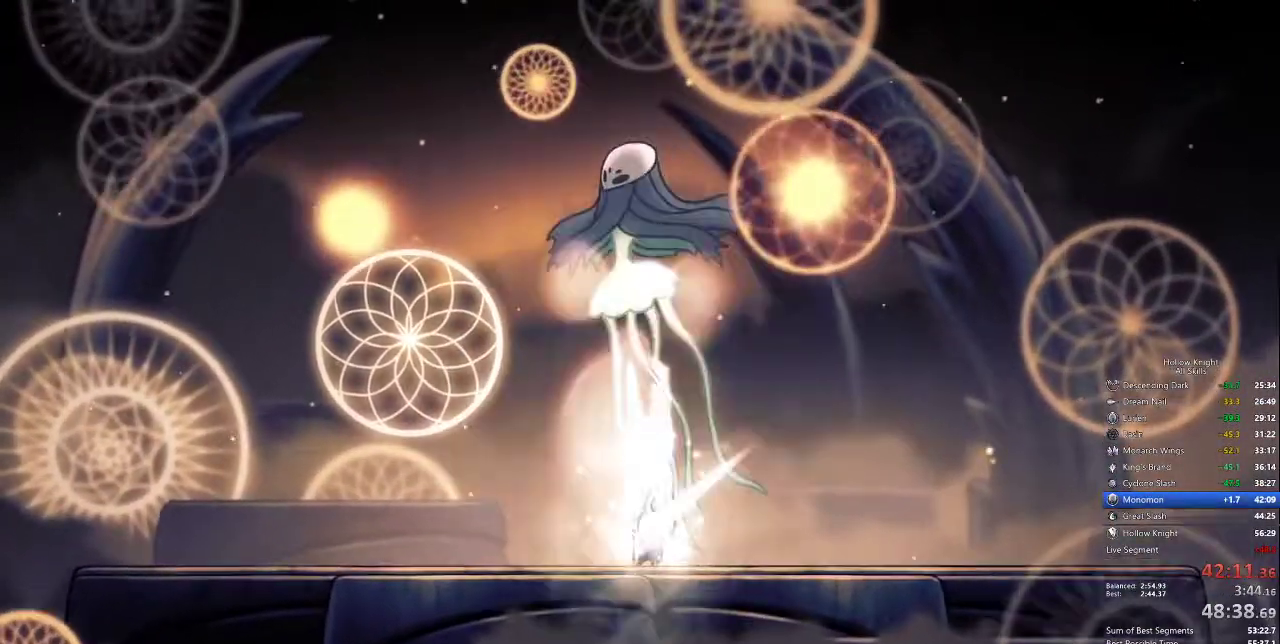
{"keys": ["heal"], "events": []}
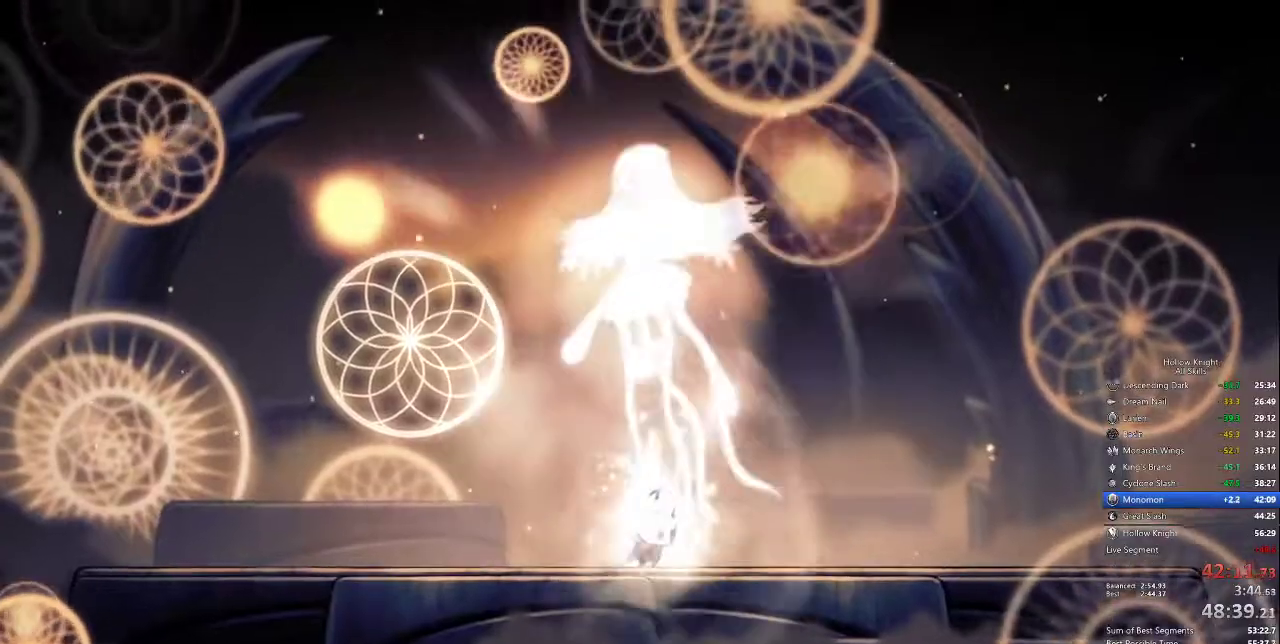
{"keys": ["heal"]}